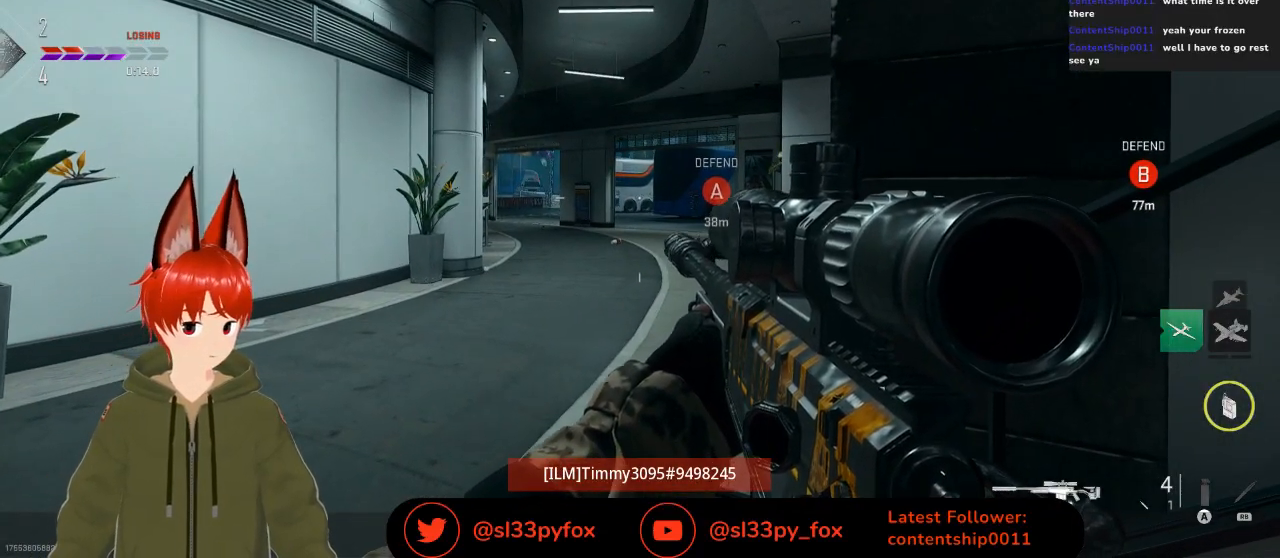
Gameplay with a controller (Xbox layout); each line is a JSON object with the inputs held at the frame after it. "events" lists button and stick changes between this image and that frame as [ms after this image, input, new state], when the widget could be followed in between.
{"buttons": [], "left_stick": "center", "right_stick": "center", "events": [[300, "SELECT", "down"], [433, "SELECT", "up"]]}
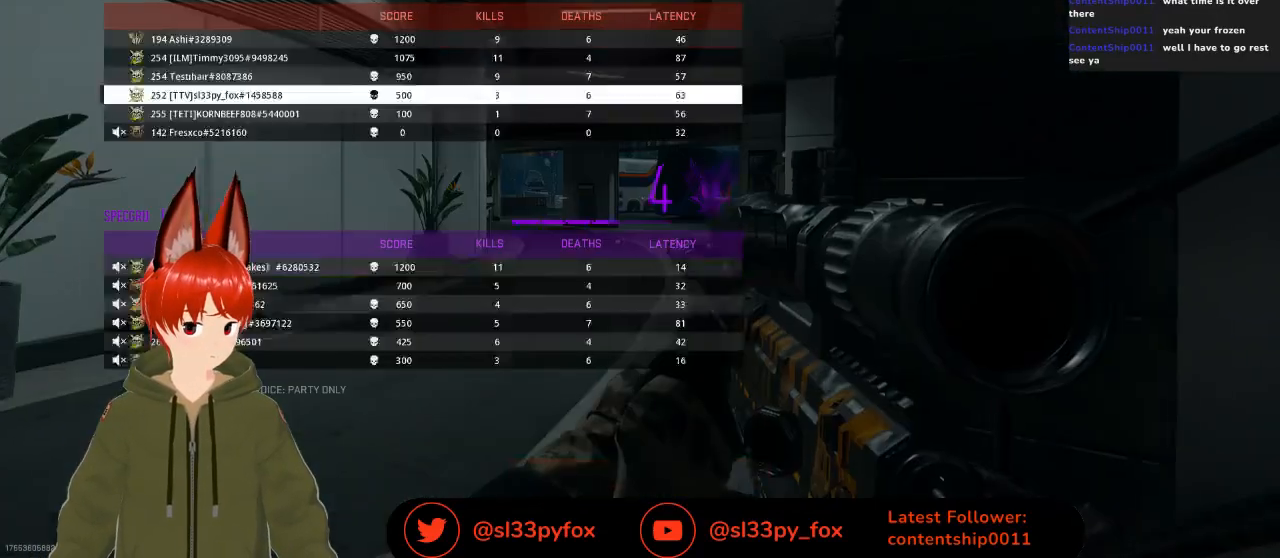
{"buttons": ["DPAD_UP"], "left_stick": "center", "right_stick": "center", "events": [[500, "DPAD_UP", "down"]]}
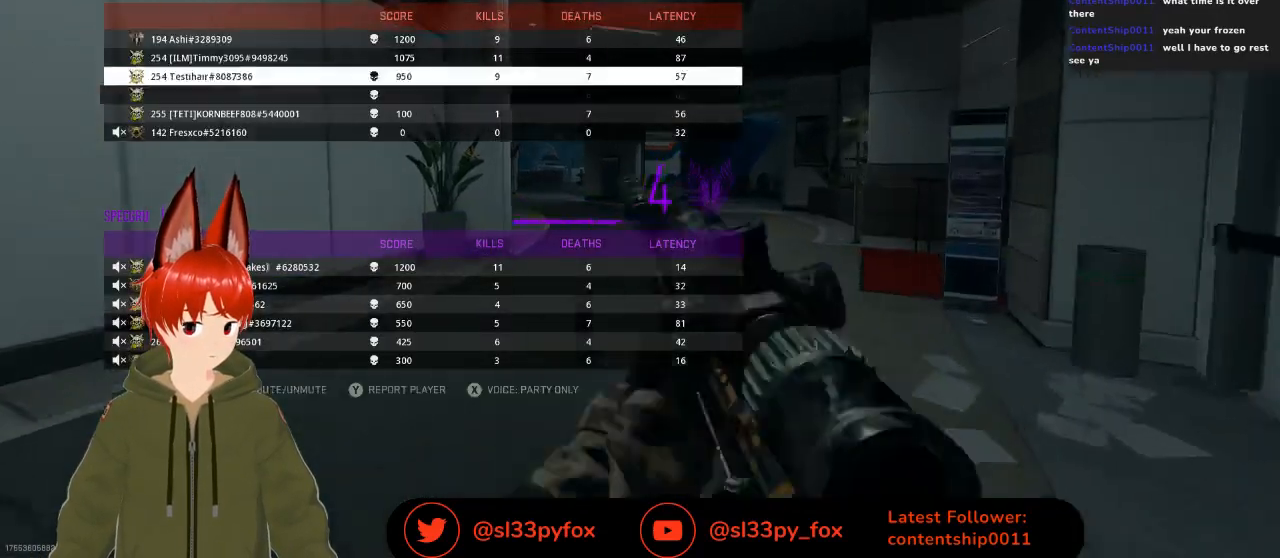
{"buttons": [], "left_stick": "center", "right_stick": "center", "events": [[100, "DPAD_UP", "up"], [200, "DPAD_UP", "down"], [233, "DPAD_UP", "up"], [267, "DPAD_UP", "down"], [400, "DPAD_UP", "up"]]}
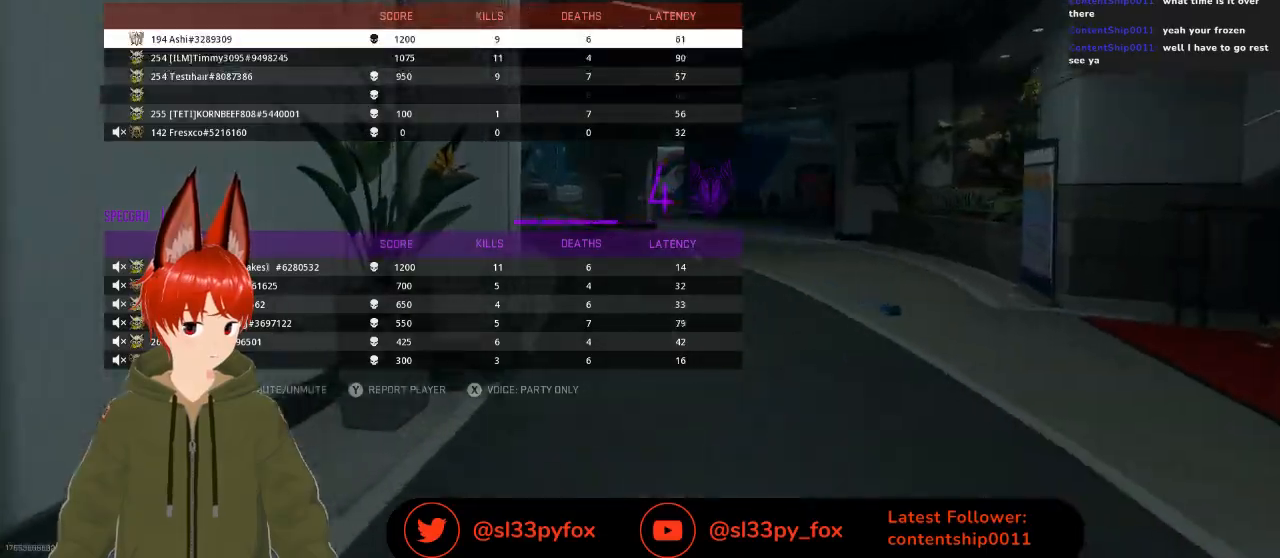
{"buttons": [], "left_stick": "center", "right_stick": "center", "events": [[33, "SELECT", "down"], [167, "SELECT", "up"]]}